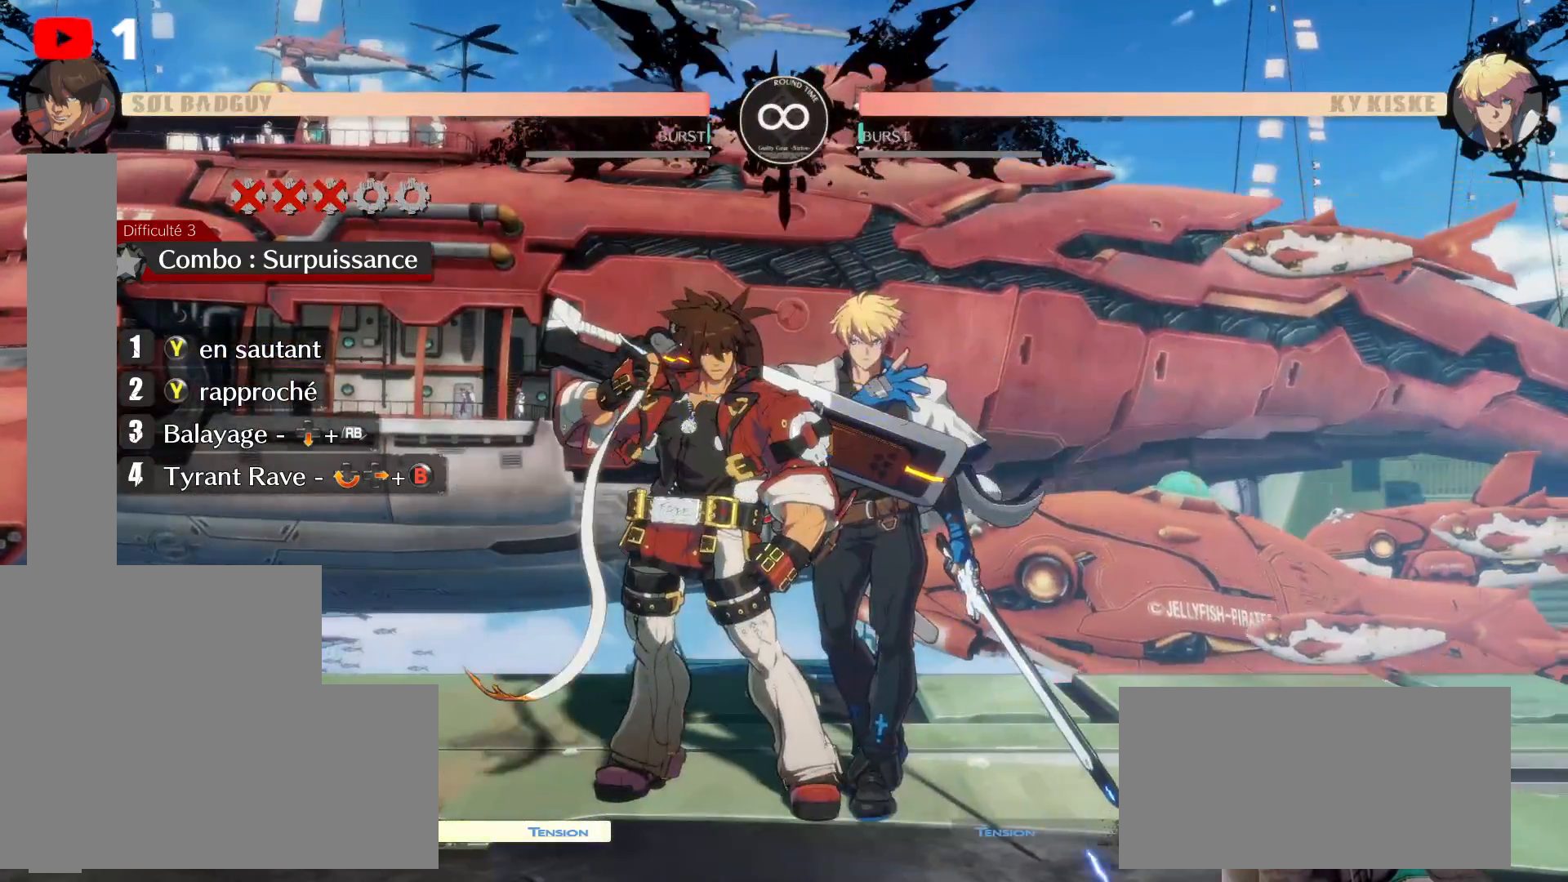
Gameplay with a controller (Xbox layout); each line is a JSON object with the inputs held at the frame after it (dt_ms = milliseconds from this image to that frame). "events" lists button and stick changes between this image and that frame as [ms after this image, input, new state], when the widget could be followed in between. Not read: HOME L3 R3.
{"dt_ms": 500, "buttons": ["DPAD_RIGHT"], "left_stick": "center", "right_stick": "center"}
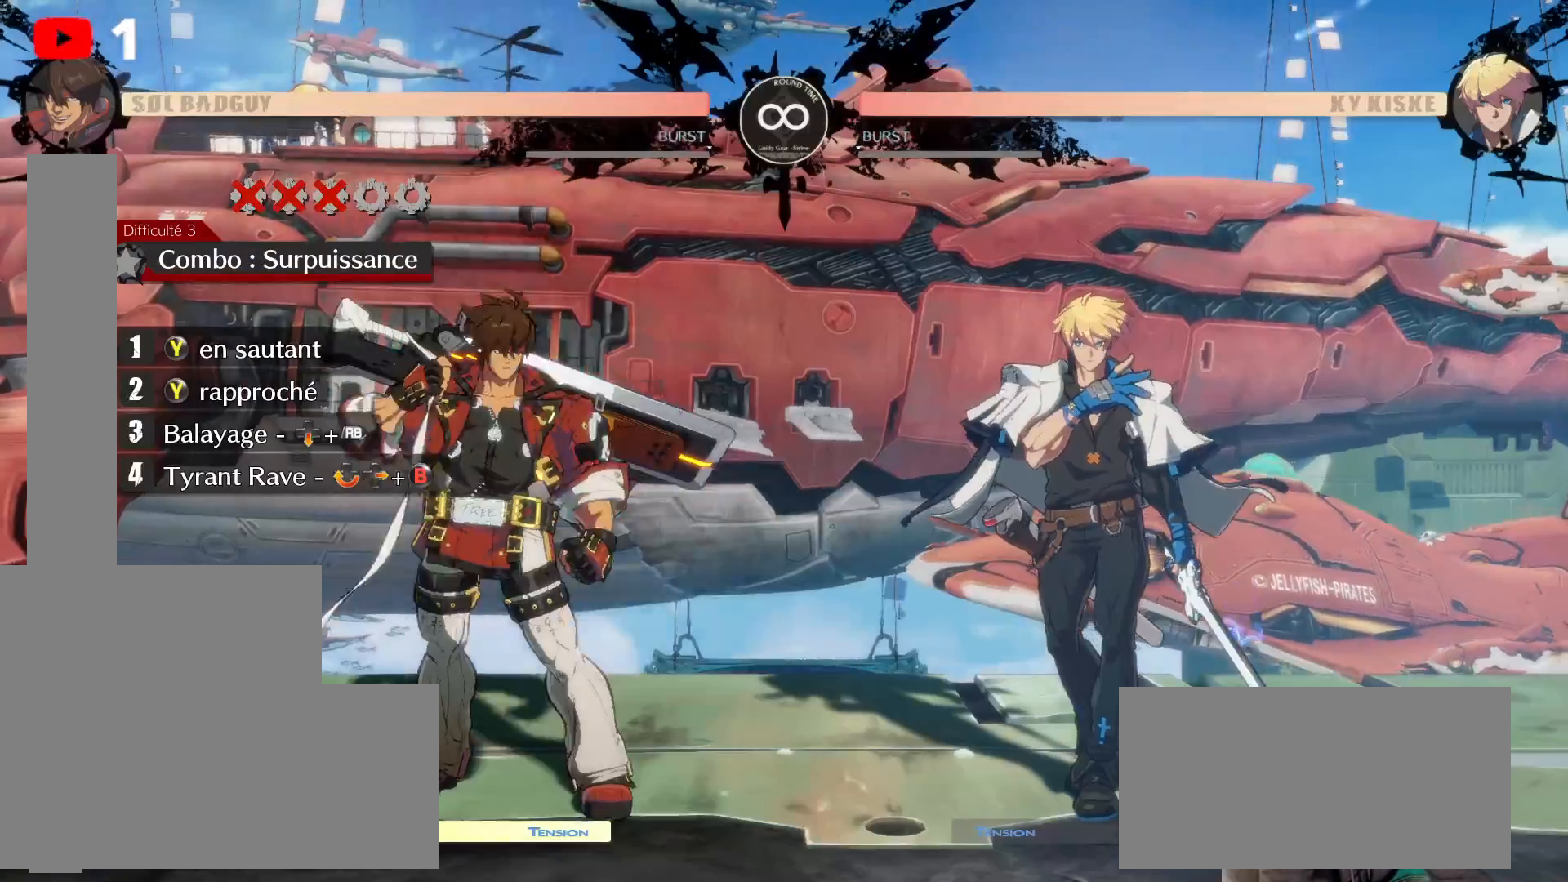
{"dt_ms": 500, "buttons": ["DPAD_UP", "DPAD_RIGHT"], "left_stick": "center", "right_stick": "center"}
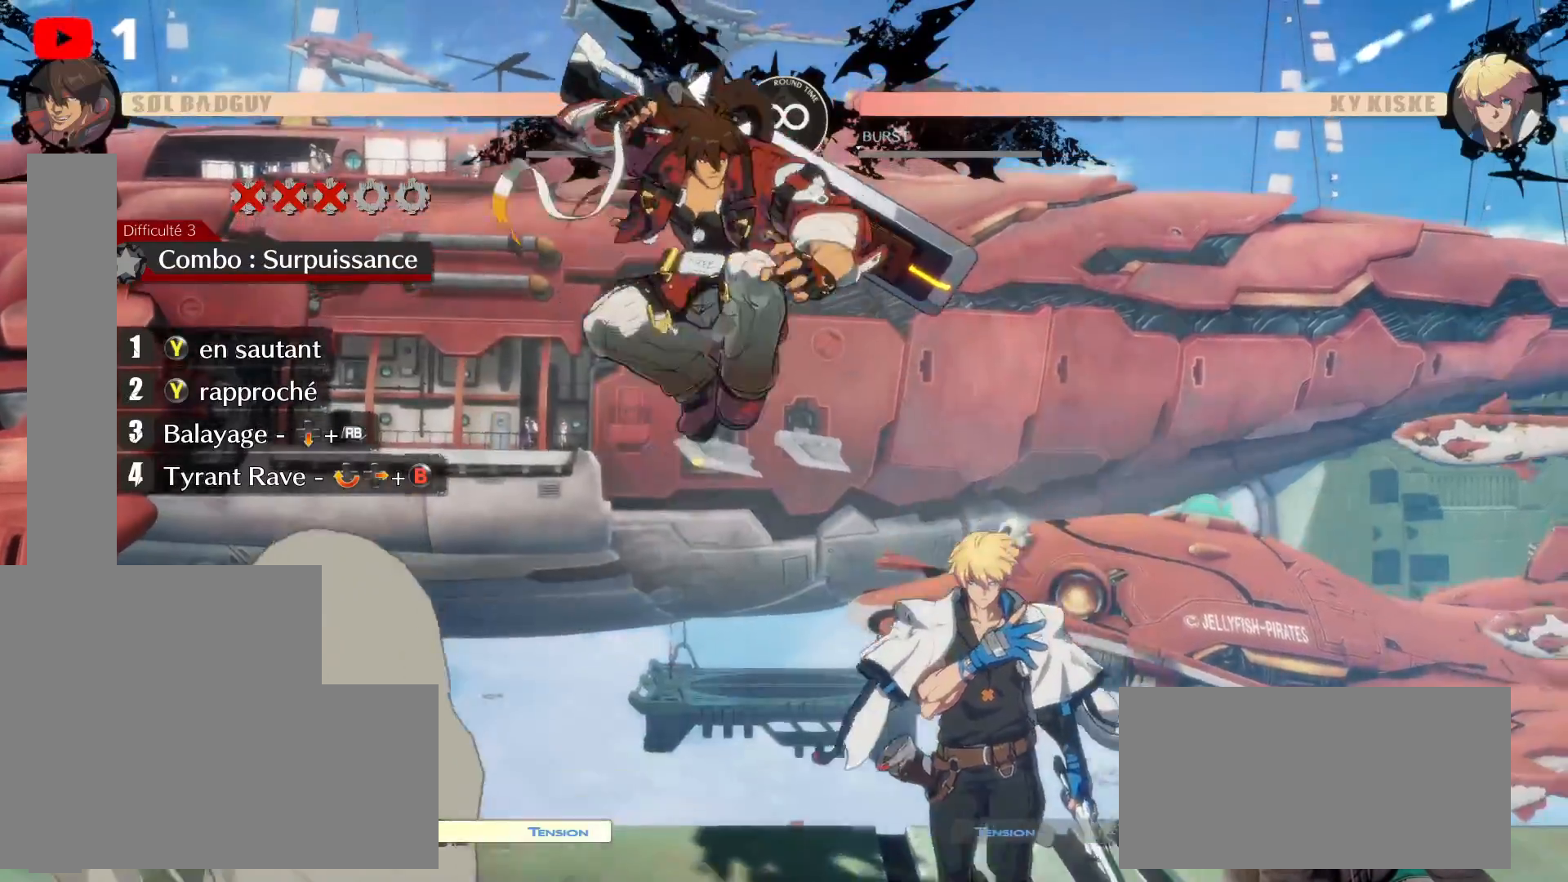
{"dt_ms": 500, "buttons": ["Y"], "left_stick": "center", "right_stick": "center", "events": [[100, "DPAD_RIGHT", "up"], [150, "Y", "down"], [250, "Y", "up"], [333, "Y", "down"], [417, "DPAD_UP", "up"], [417, "Y", "up"], [483, "Y", "down"]]}
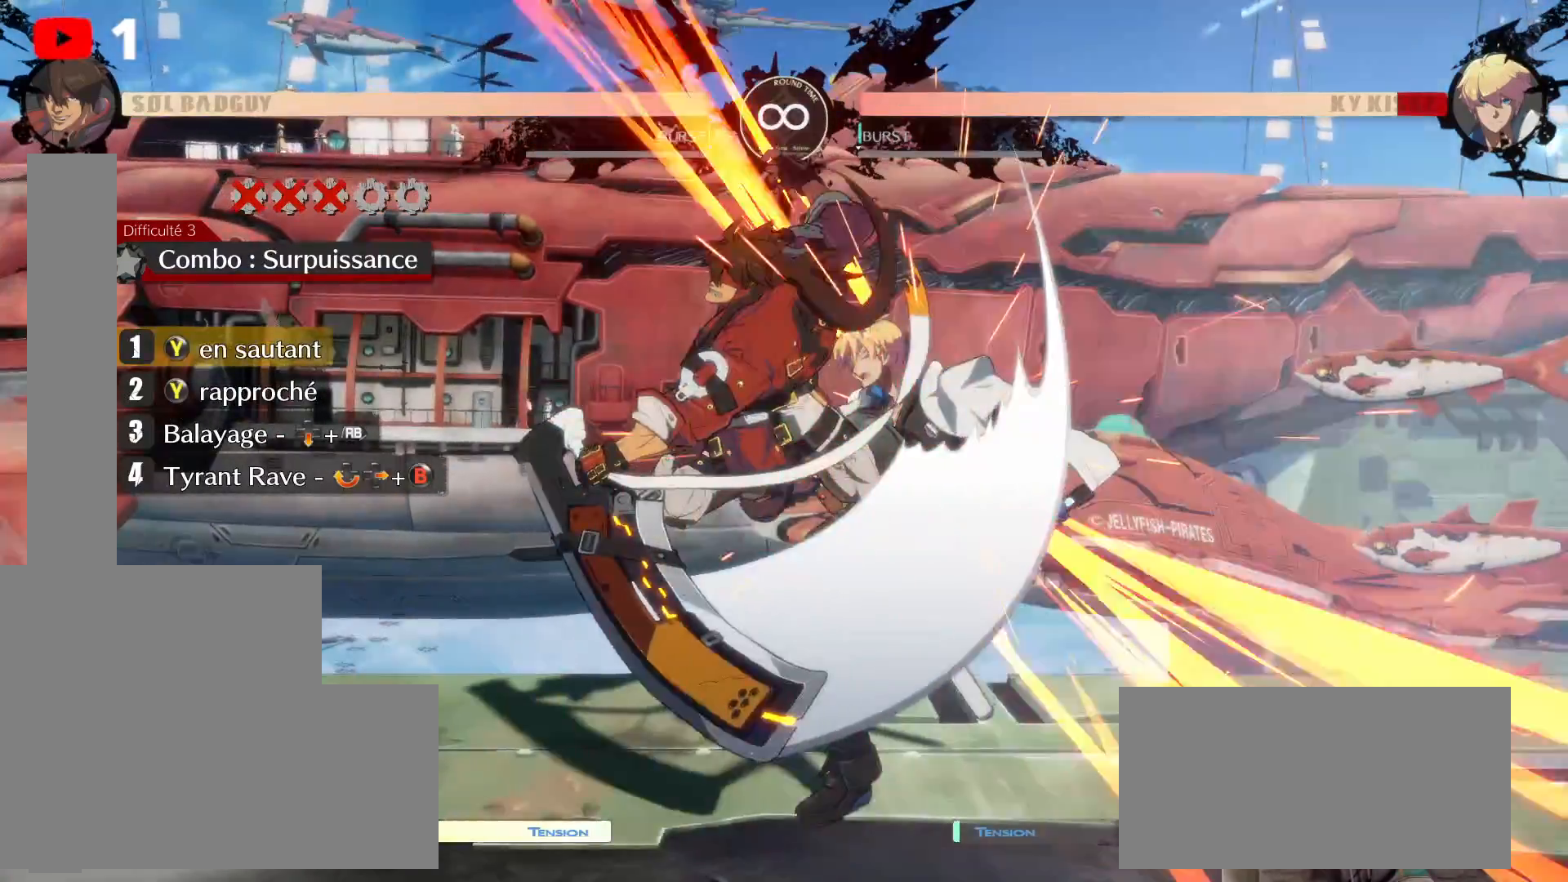
{"dt_ms": 500, "buttons": ["DPAD_LEFT"], "left_stick": "center", "right_stick": "center"}
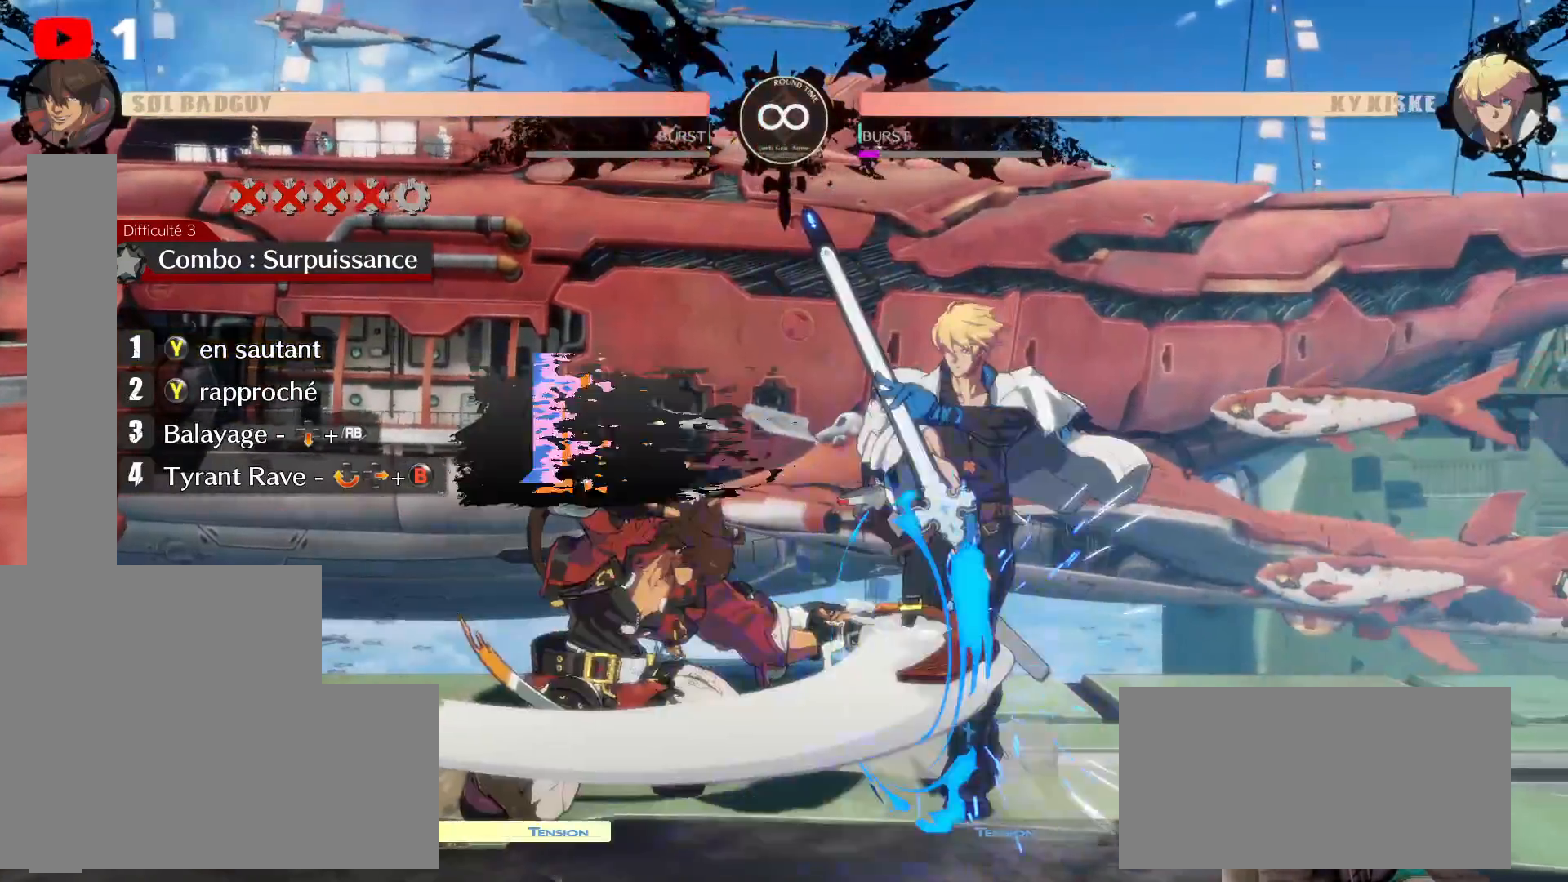
{"dt_ms": 500, "buttons": ["DPAD_LEFT"], "left_stick": "center", "right_stick": "center", "events": []}
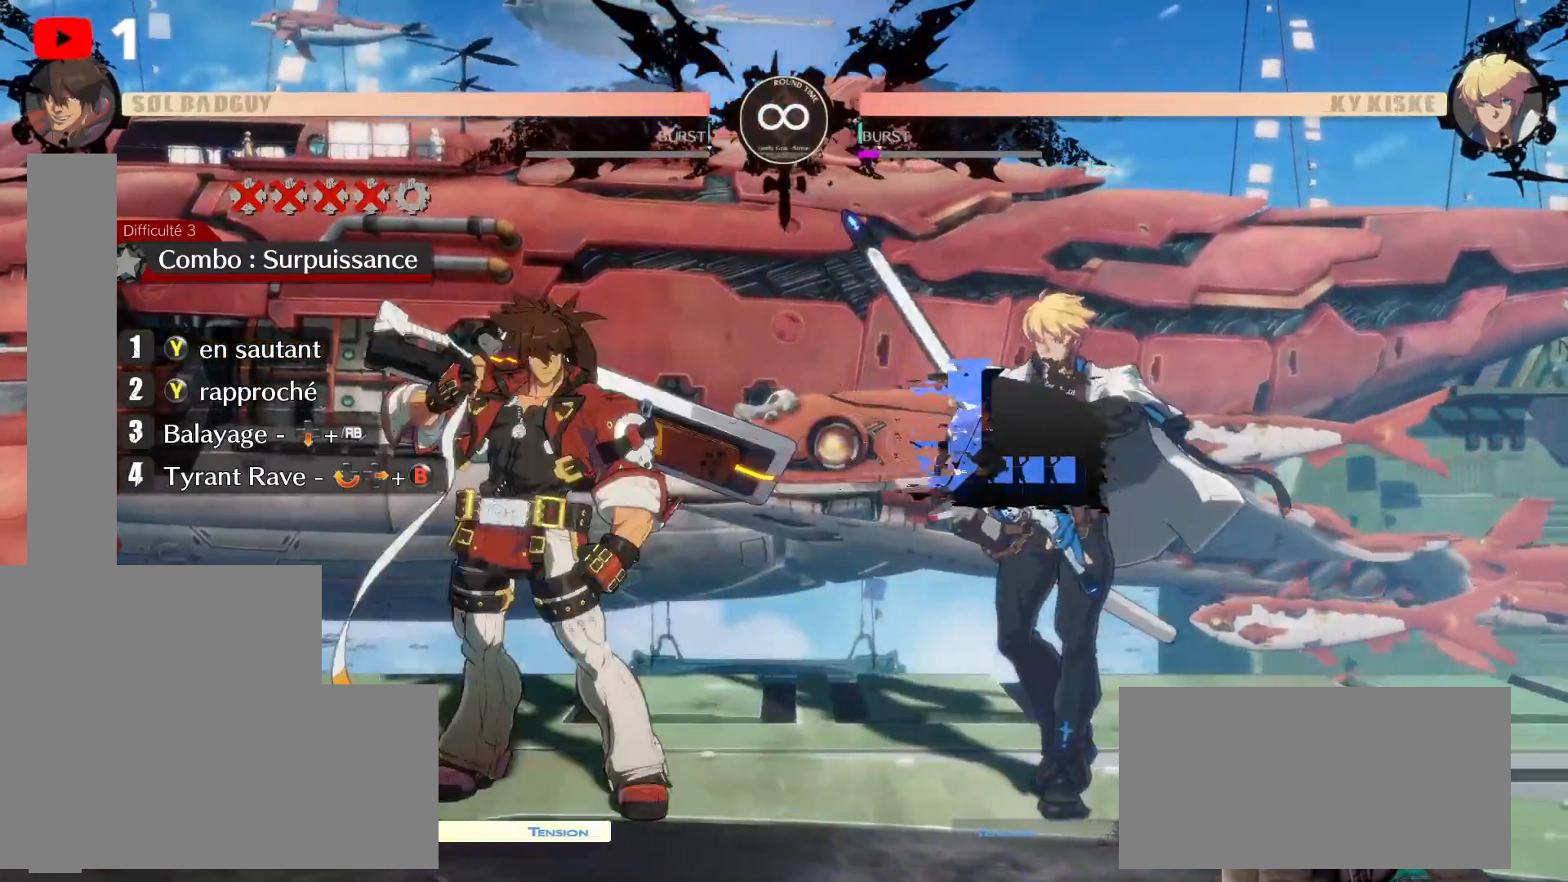
{"dt_ms": 500, "buttons": [], "left_stick": "center", "right_stick": "center", "events": [[67, "DPAD_LEFT", "up"]]}
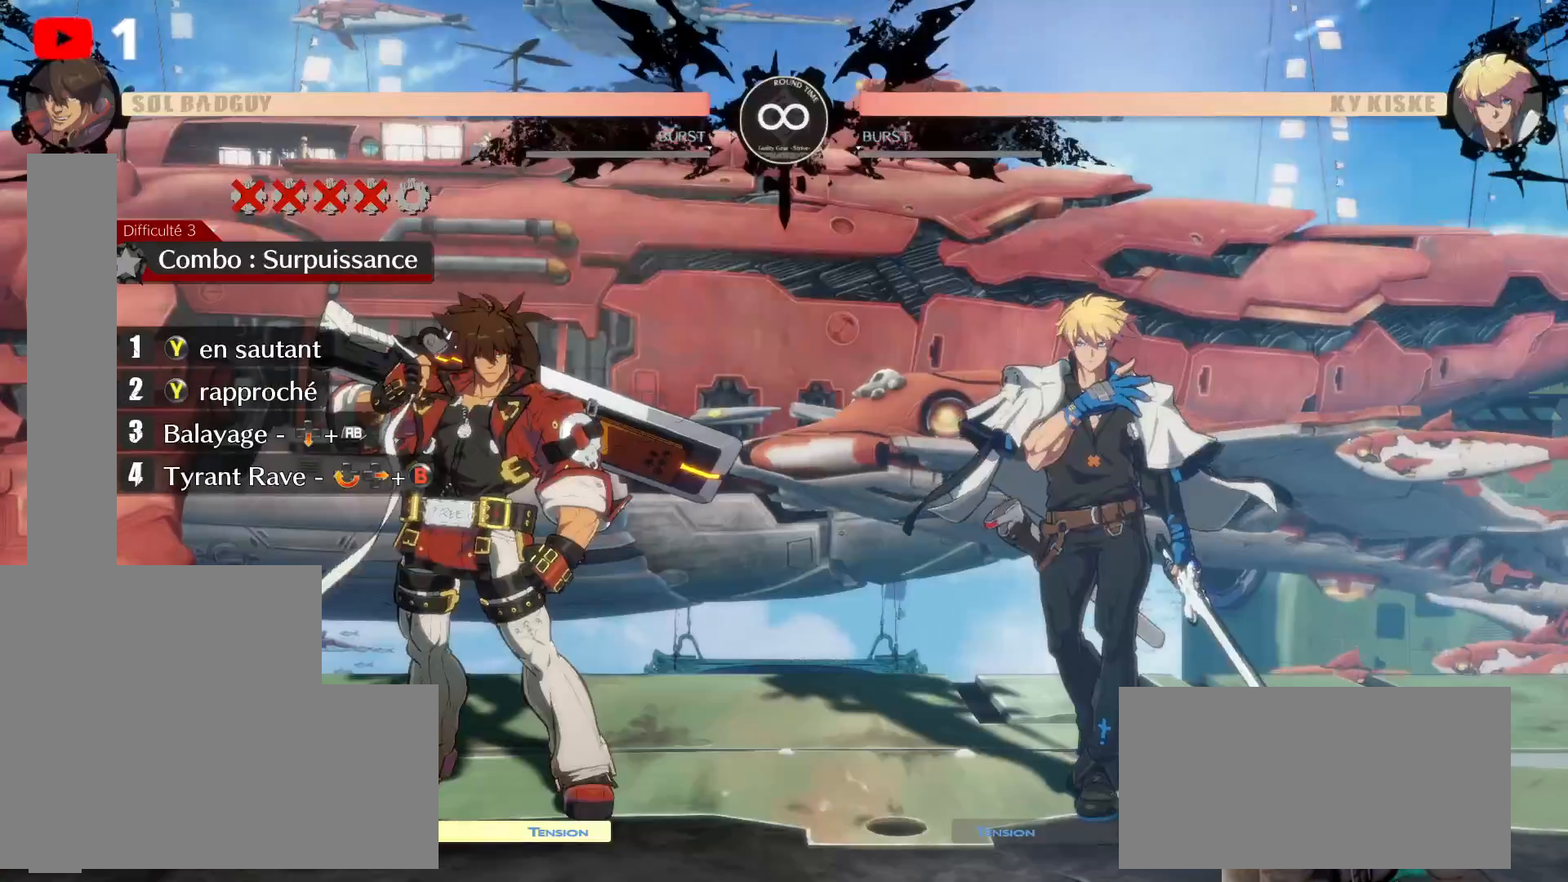
{"dt_ms": 500, "buttons": ["Y"], "left_stick": "center", "right_stick": "center", "events": [[117, "DPAD_RIGHT", "down"], [183, "DPAD_RIGHT", "up"], [267, "DPAD_RIGHT", "down"], [417, "Y", "down"], [483, "DPAD_RIGHT", "up"]]}
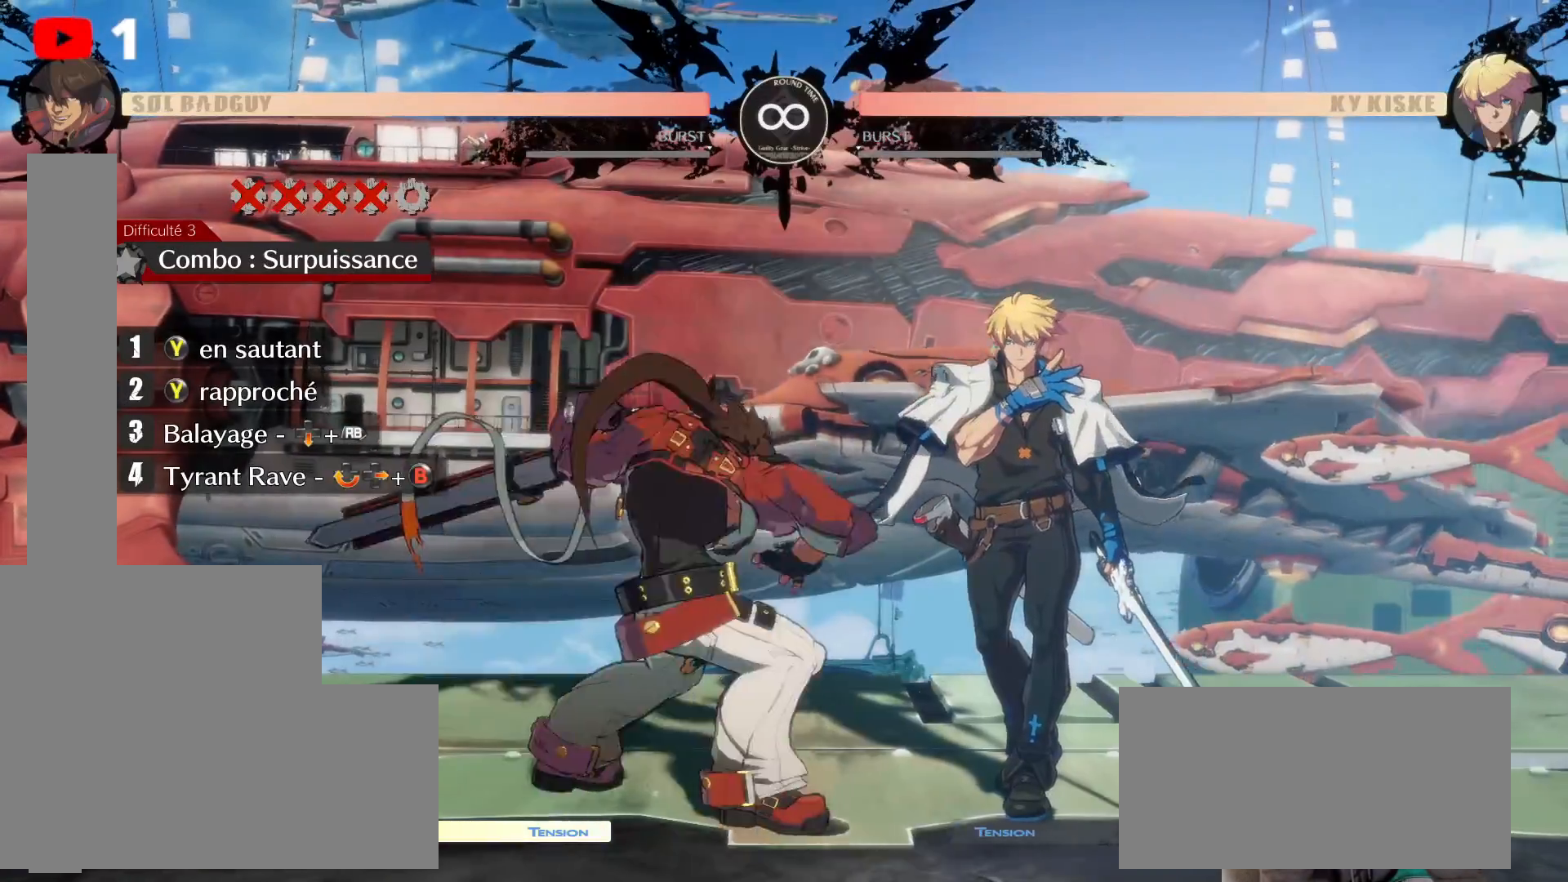
{"dt_ms": 500, "buttons": [], "left_stick": "center", "right_stick": "center", "events": [[67, "Y", "up"]]}
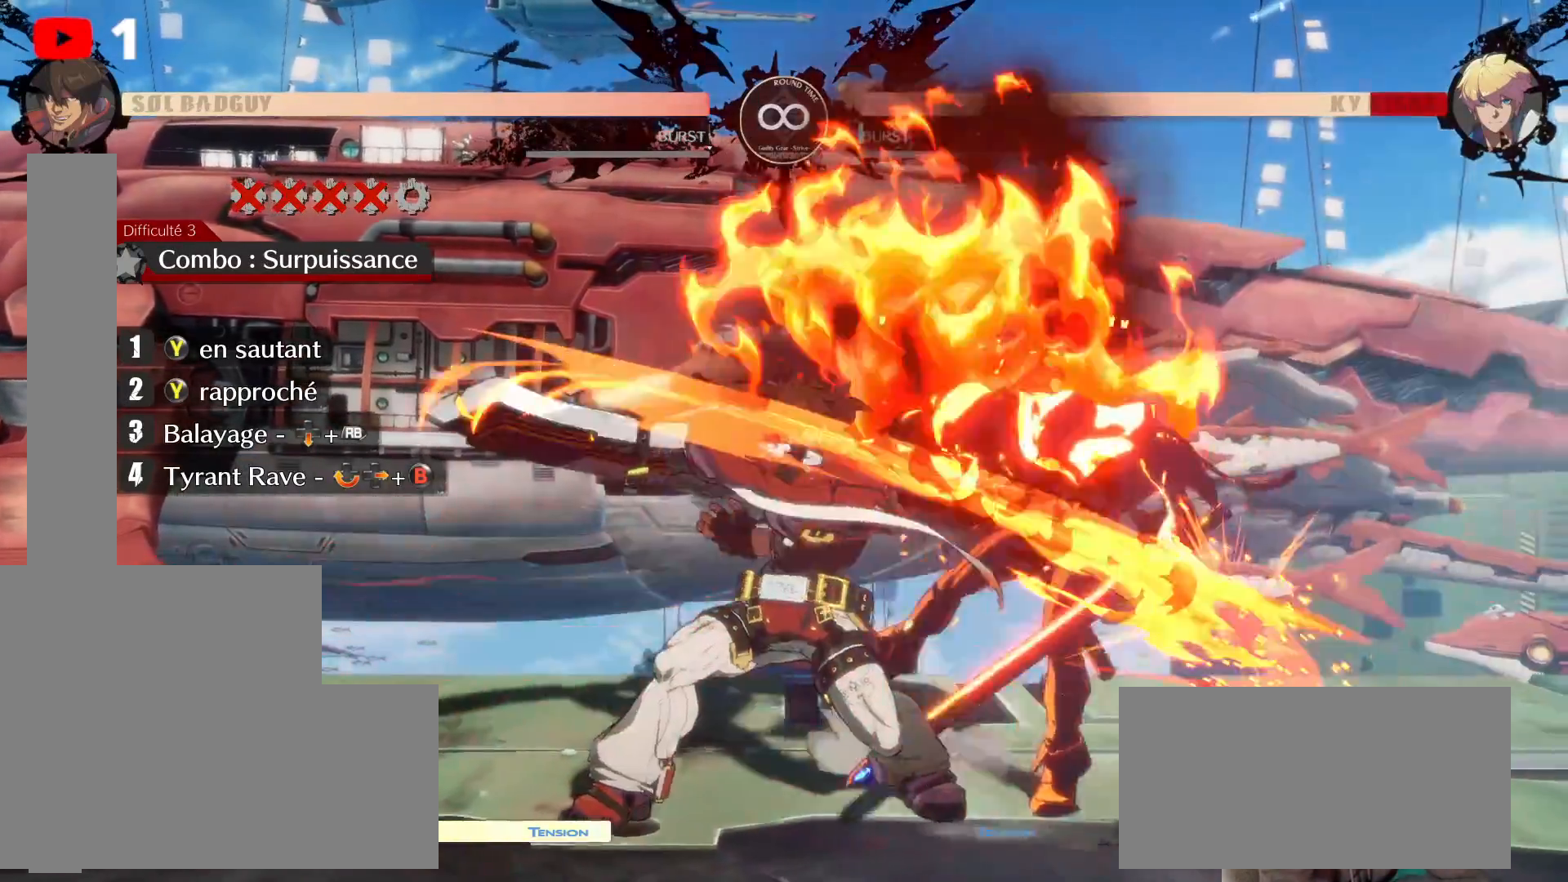
{"dt_ms": 500, "buttons": [], "left_stick": "center", "right_stick": "center", "events": []}
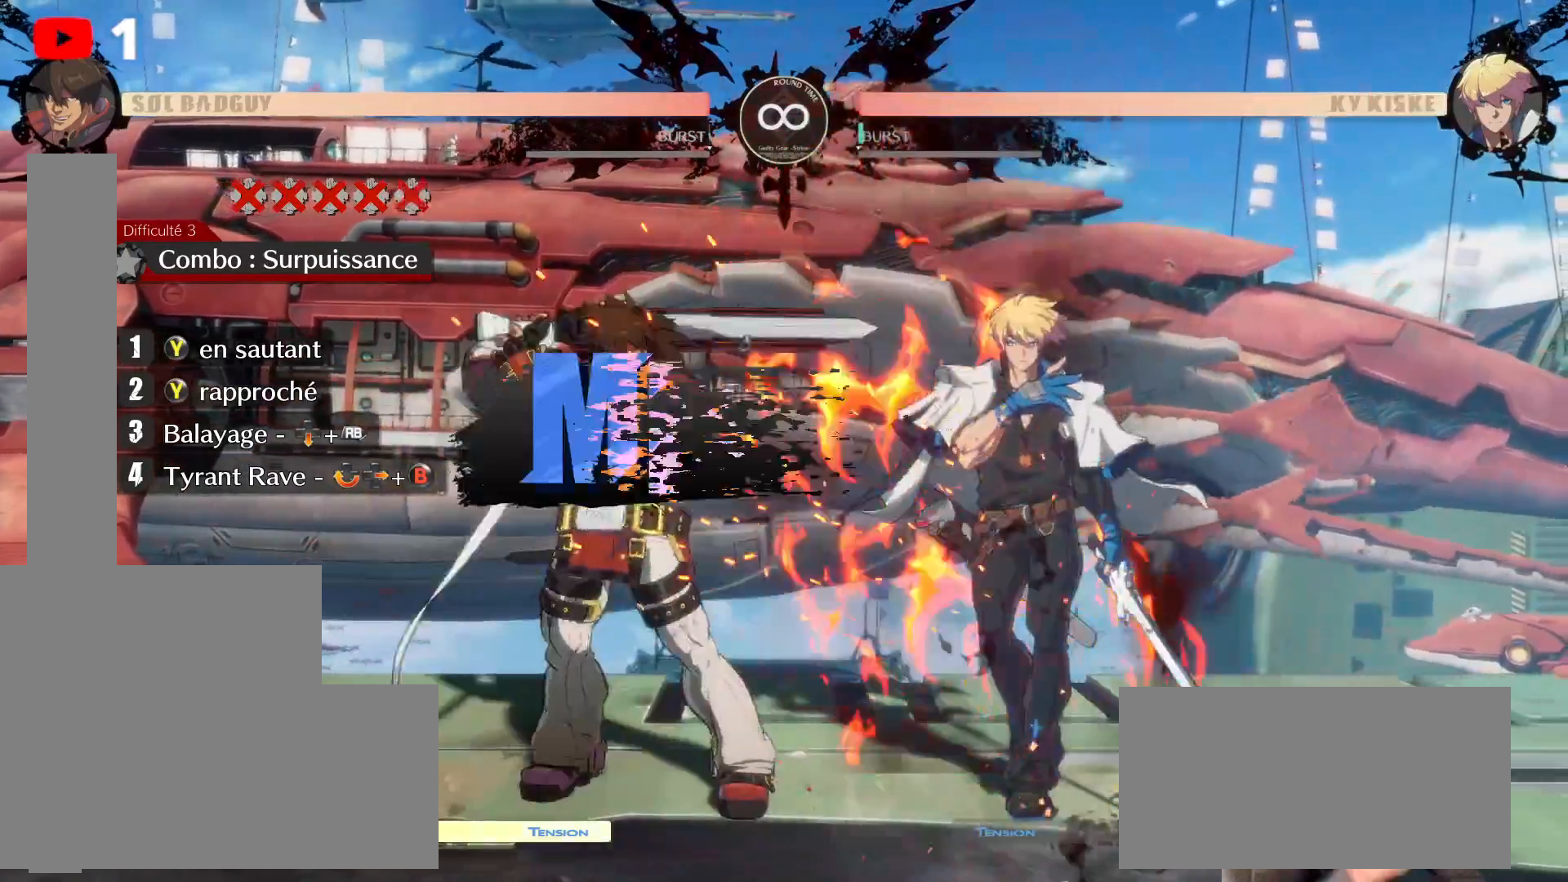
{"dt_ms": 500, "buttons": [], "left_stick": "center", "right_stick": "center", "events": []}
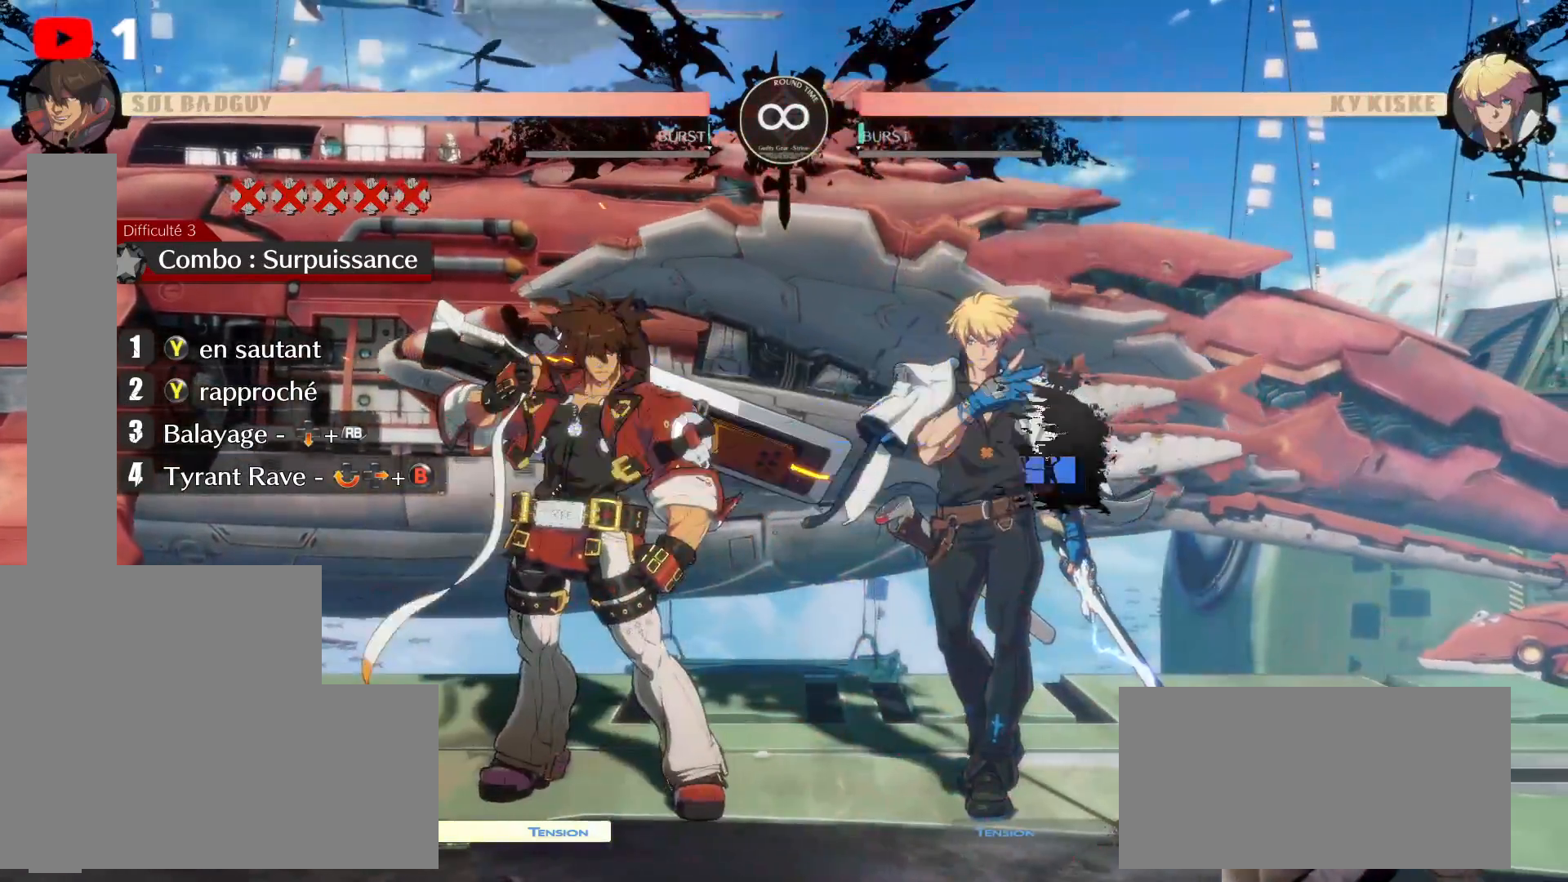
{"dt_ms": 500, "buttons": [], "left_stick": "center", "right_stick": "center", "events": []}
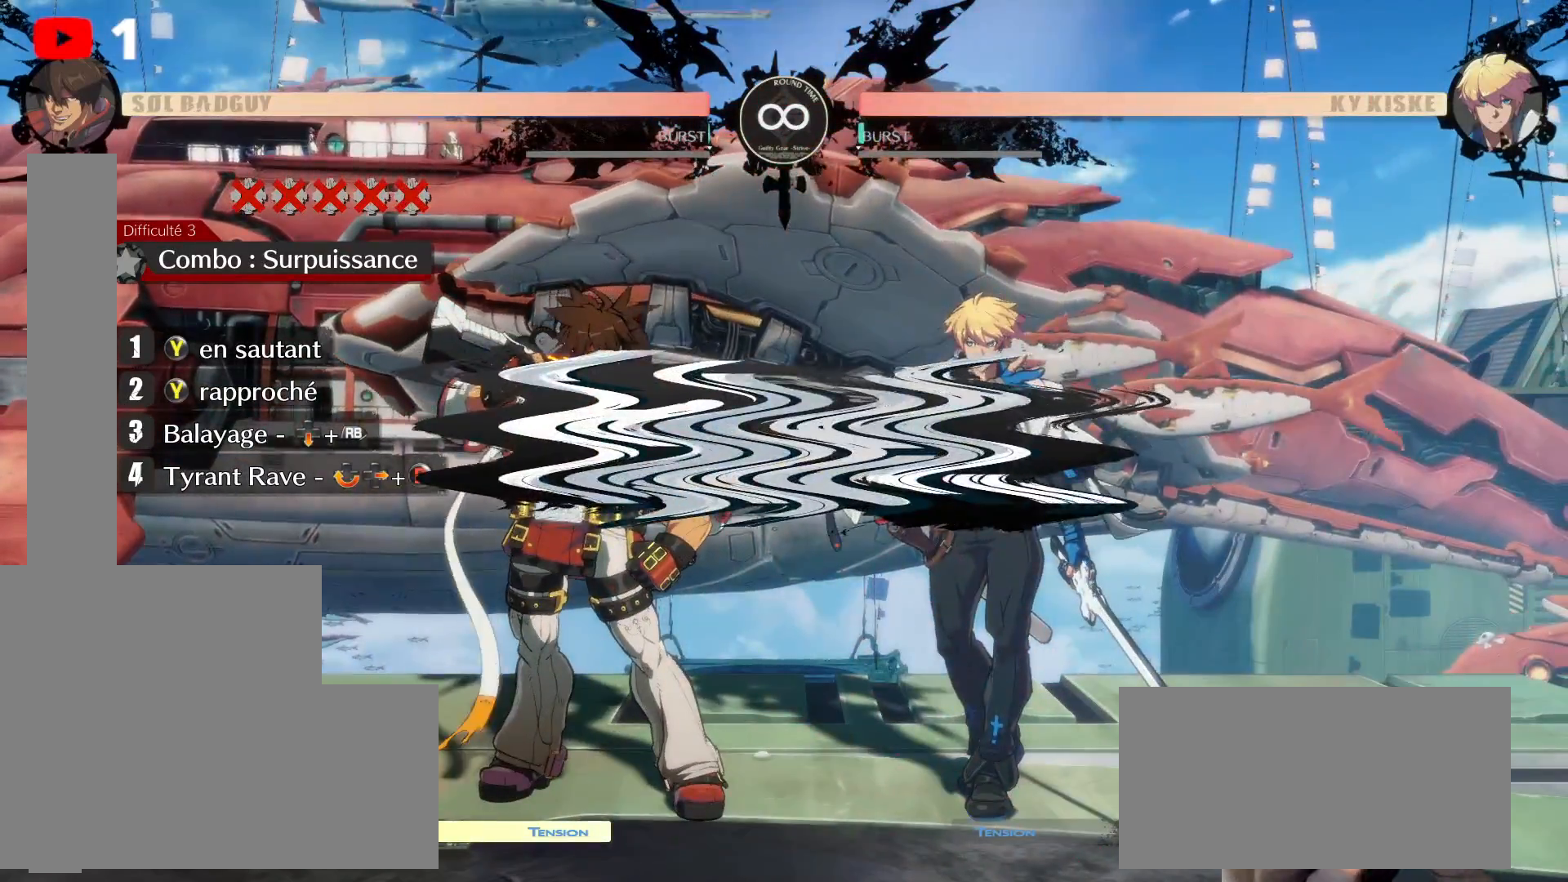
{"dt_ms": 500, "buttons": [], "left_stick": "center", "right_stick": "center", "events": []}
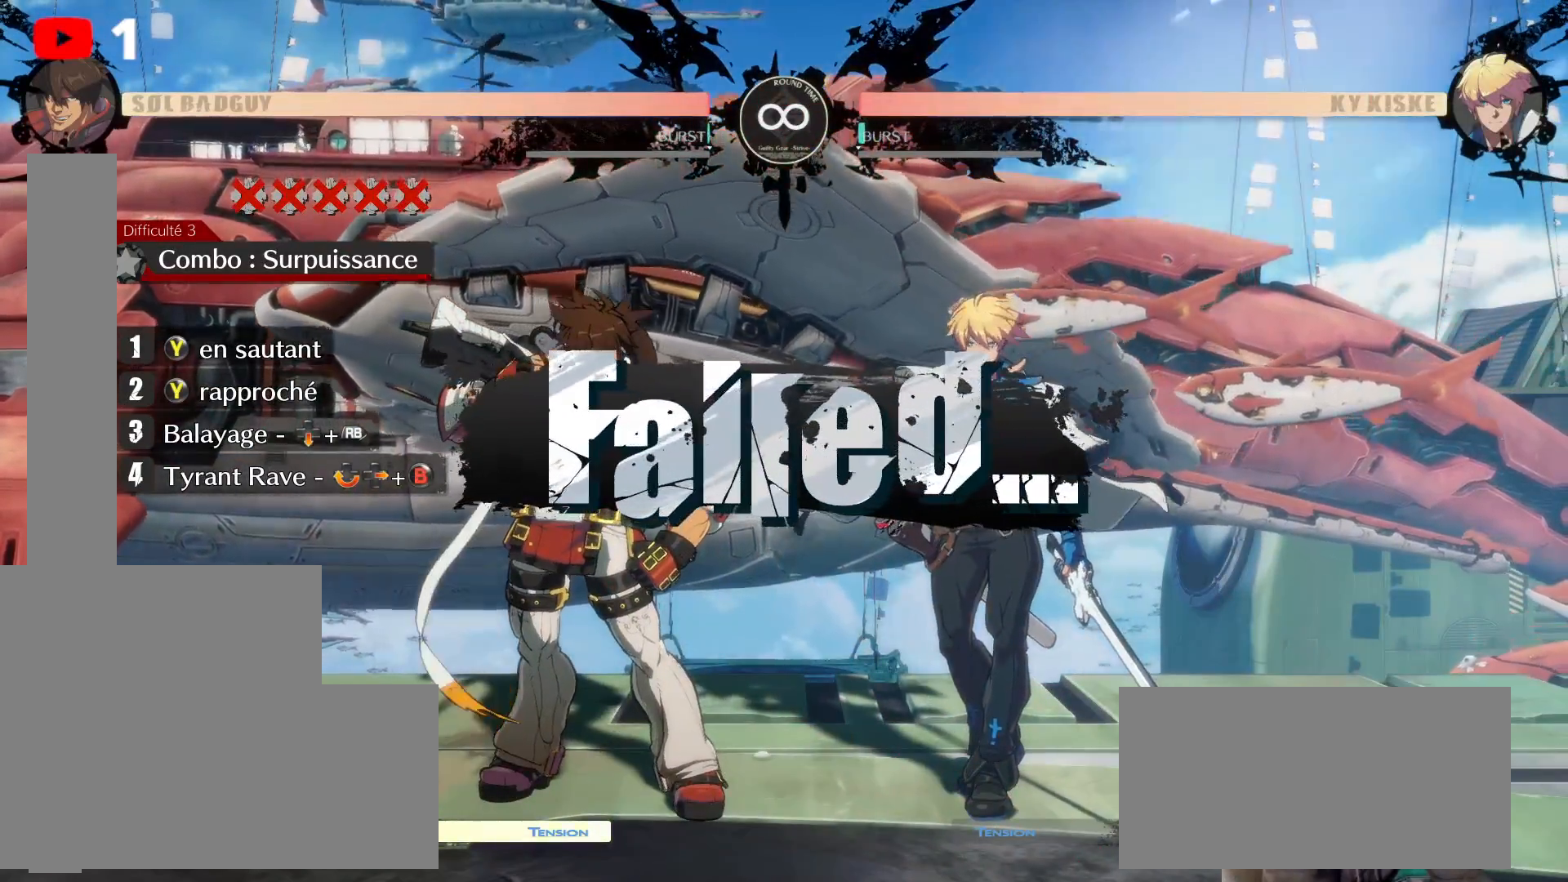
{"dt_ms": 1000, "buttons": [], "left_stick": "center", "right_stick": "center"}
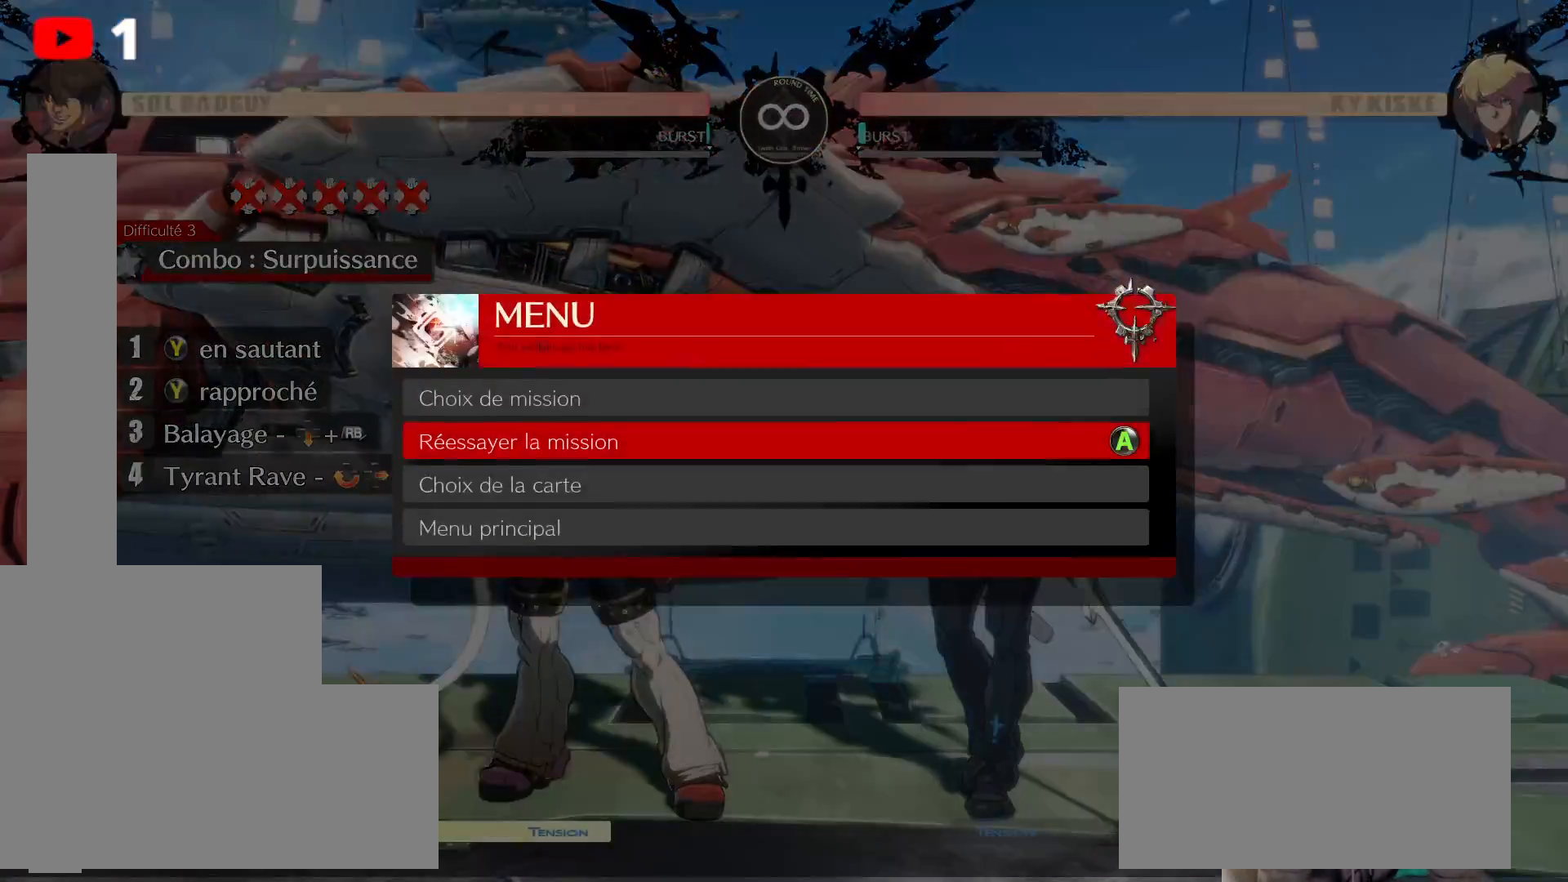
{"dt_ms": 500, "buttons": [], "left_stick": "center", "right_stick": "center", "events": [[300, "A", "down"], [400, "A", "up"]]}